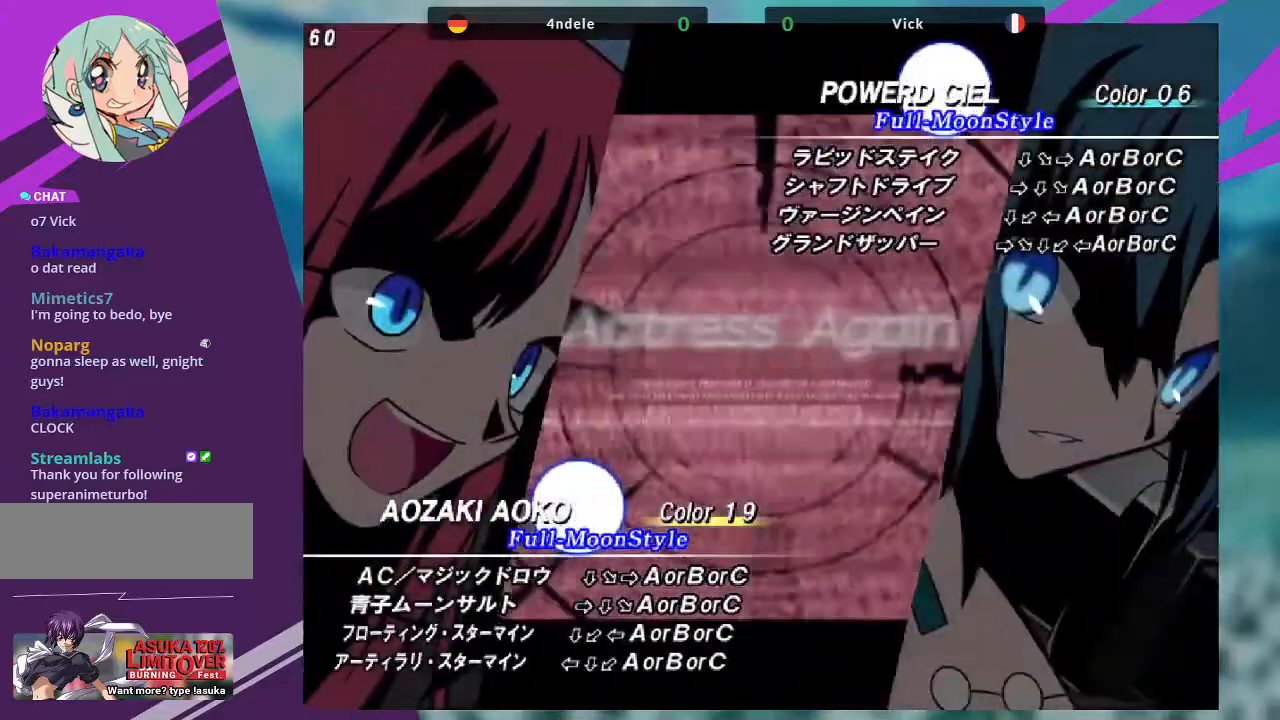
Gameplay with a controller (arcade stick); each line is a JSON object with the inputs held at the frame after it. "events" lists button and stick changes between this image and that frame as [ms after this image, input, new state], when the widget could be followed in between. Not read: L3 R3.
{"buttons": ["CROSS"], "left_stick": "center", "events": [[434, "CROSS", "down"]]}
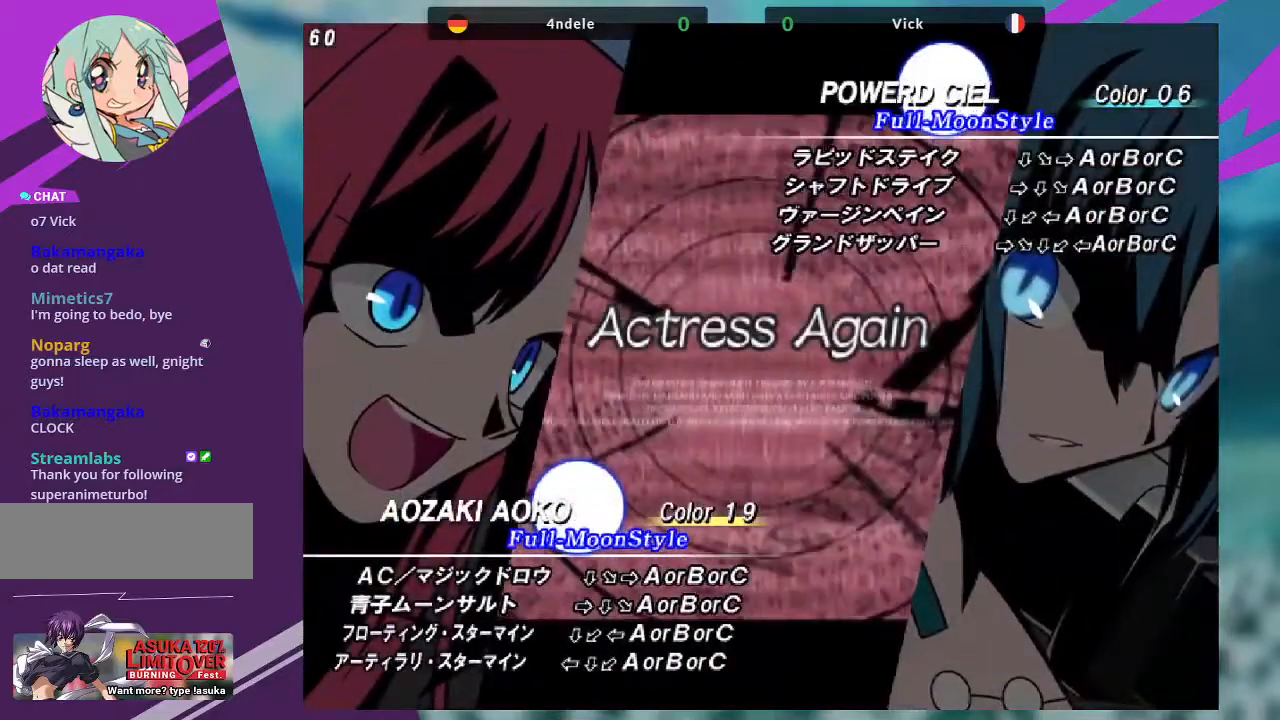
{"buttons": [], "left_stick": "center", "events": [[34, "CROSS", "up"]]}
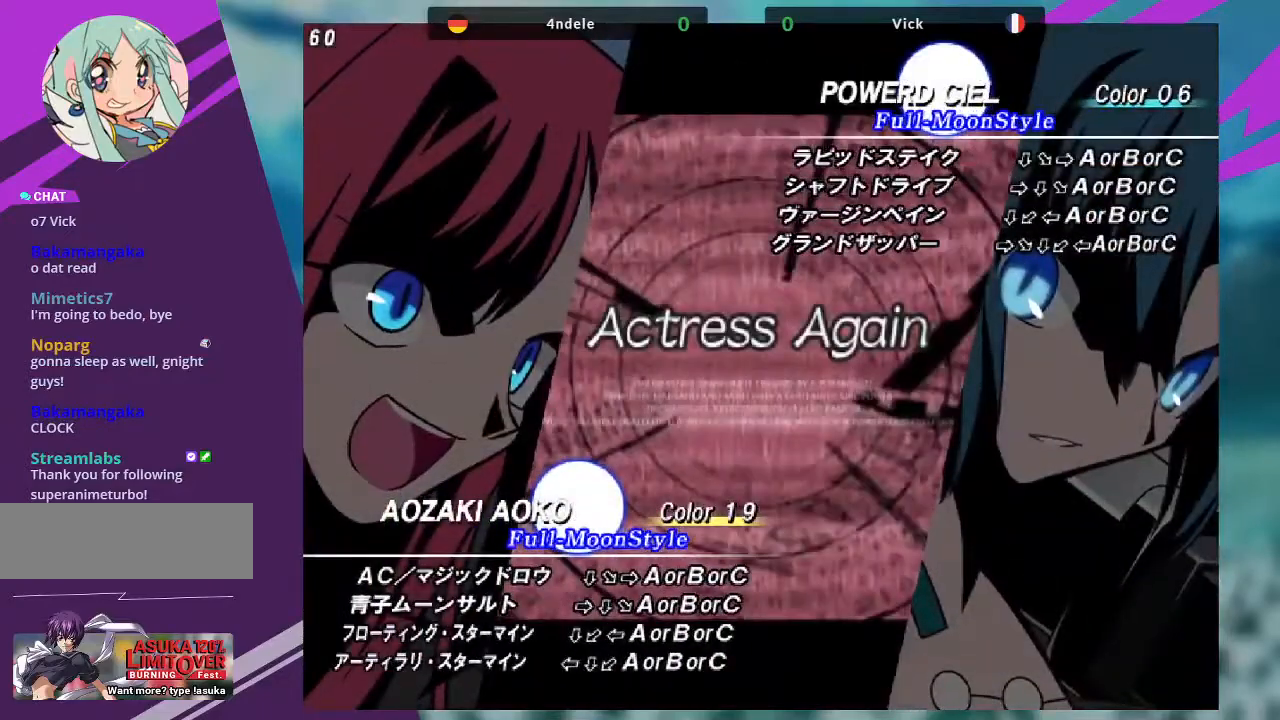
{"buttons": [], "left_stick": "center", "events": []}
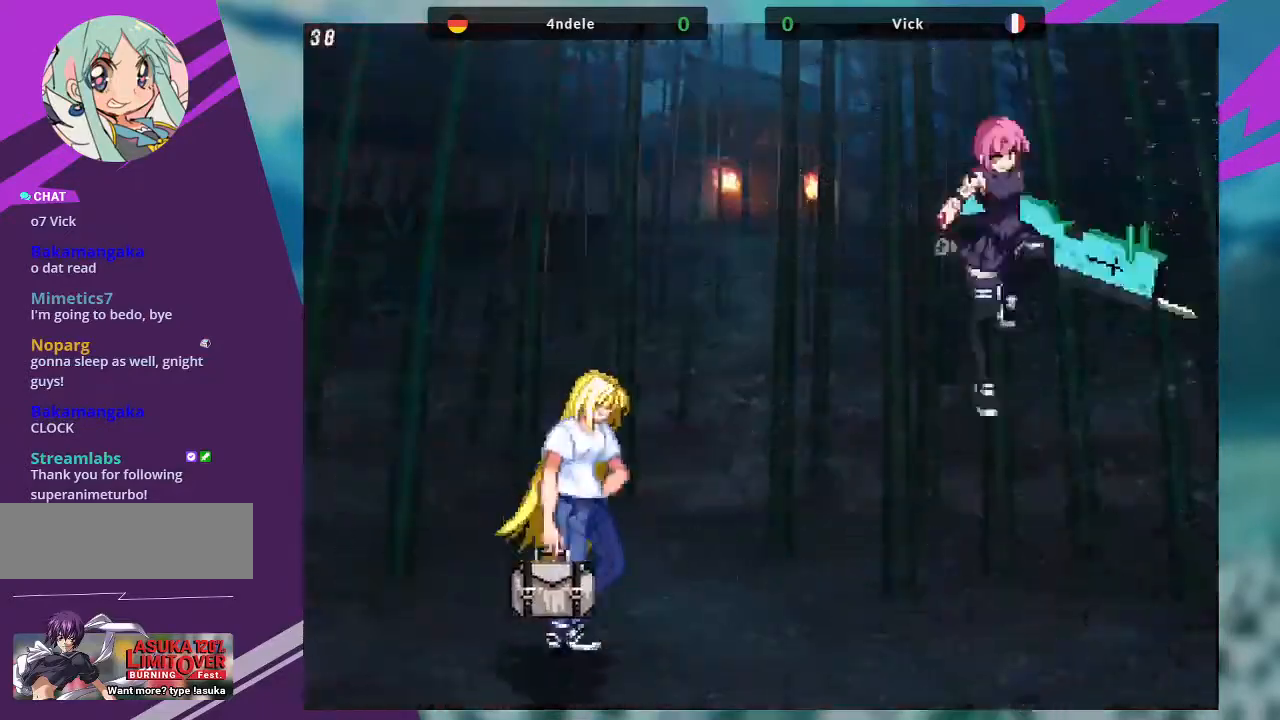
{"buttons": [], "left_stick": "center", "events": []}
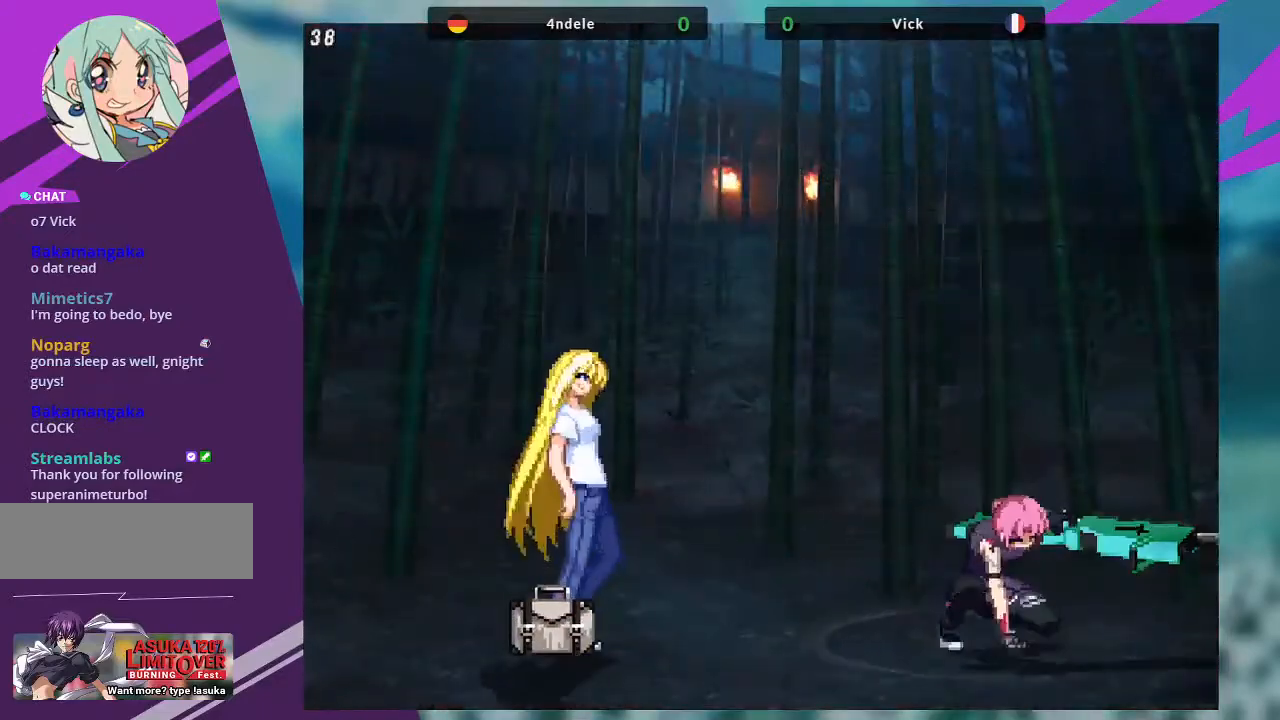
{"buttons": [], "left_stick": "center", "events": []}
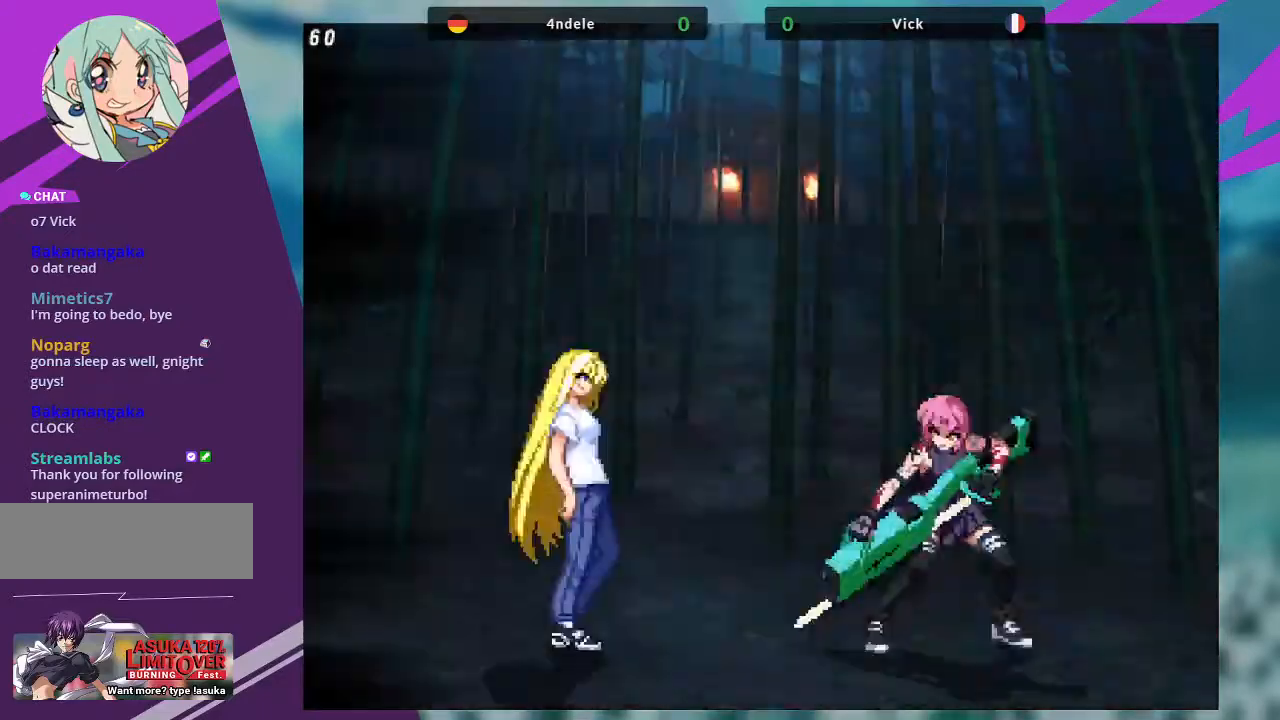
{"buttons": [], "left_stick": "center", "events": []}
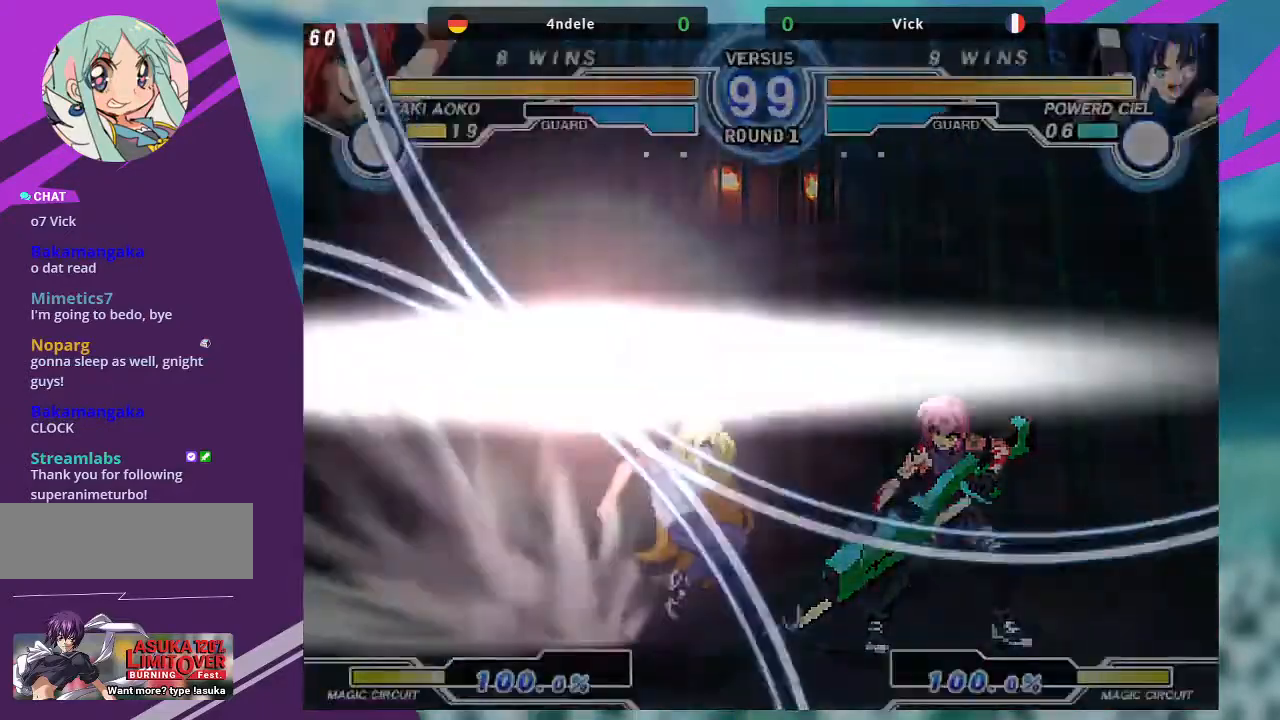
{"buttons": [], "left_stick": "left", "events": [[467, "left_stick", "left"]]}
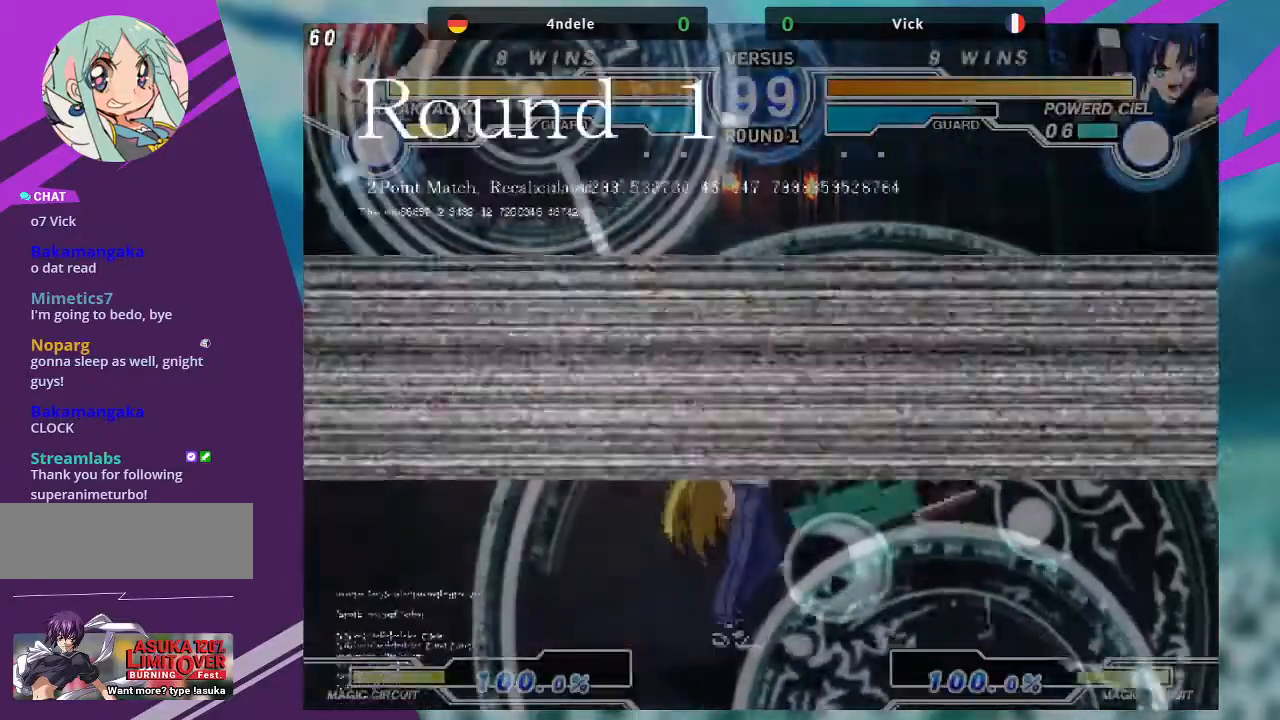
{"buttons": [], "left_stick": "left", "events": [[167, "left_stick", "center"], [468, "left_stick", "left"]]}
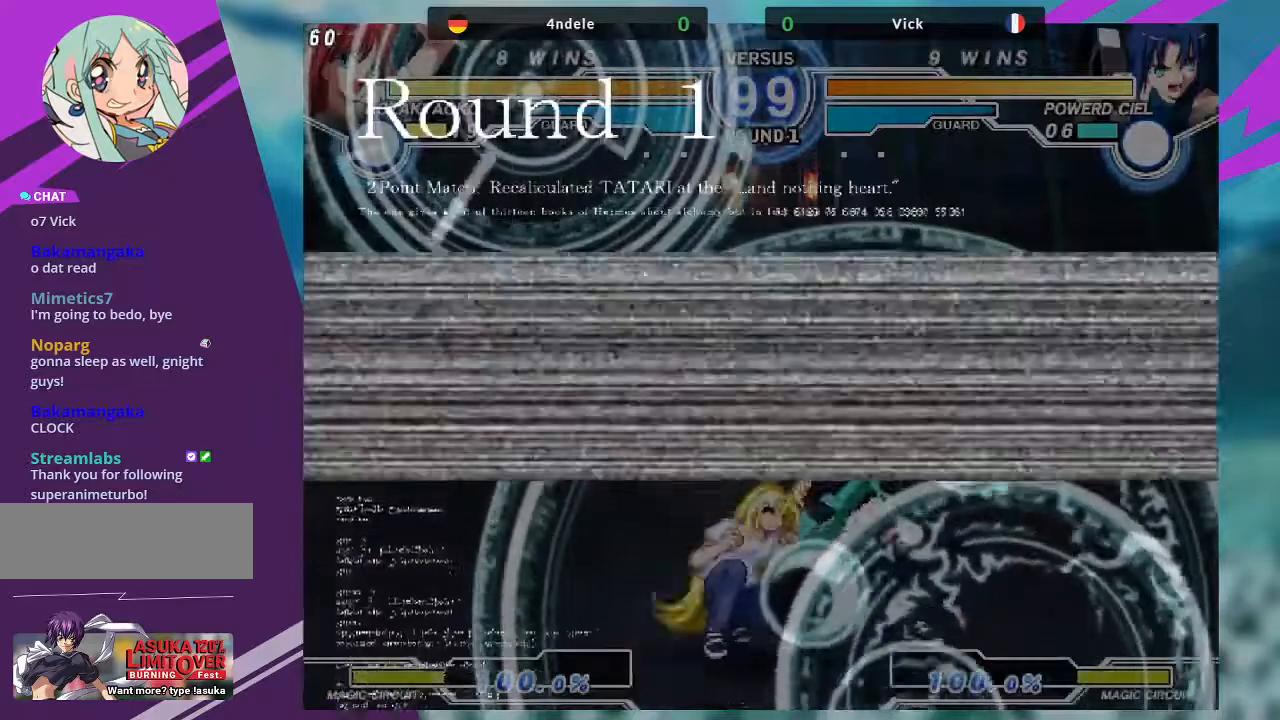
{"buttons": [], "left_stick": "center", "events": [[167, "left_stick", "center"], [400, "left_stick", "left"], [467, "left_stick", "center"]]}
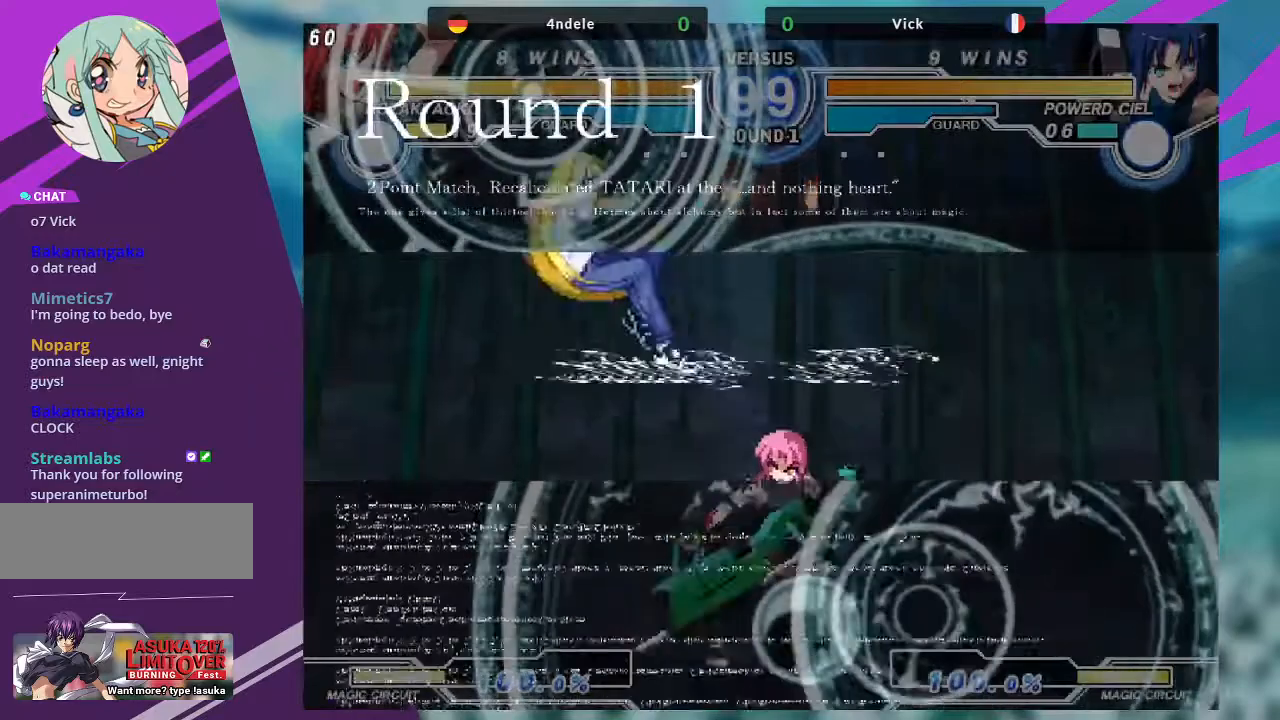
{"buttons": [], "left_stick": "center"}
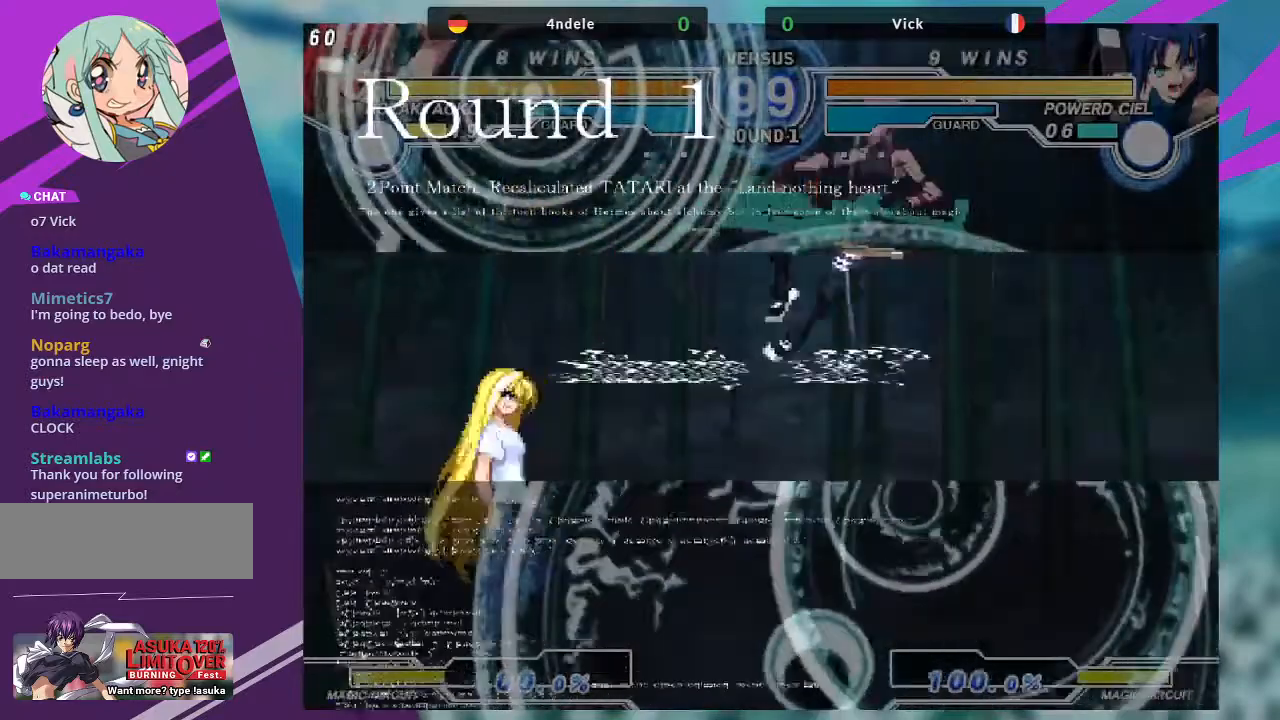
{"buttons": [], "left_stick": "right", "events": [[33, "SQUARE", "down"], [100, "SQUARE", "up"], [300, "left_stick", "up-left"], [500, "left_stick", "right"]]}
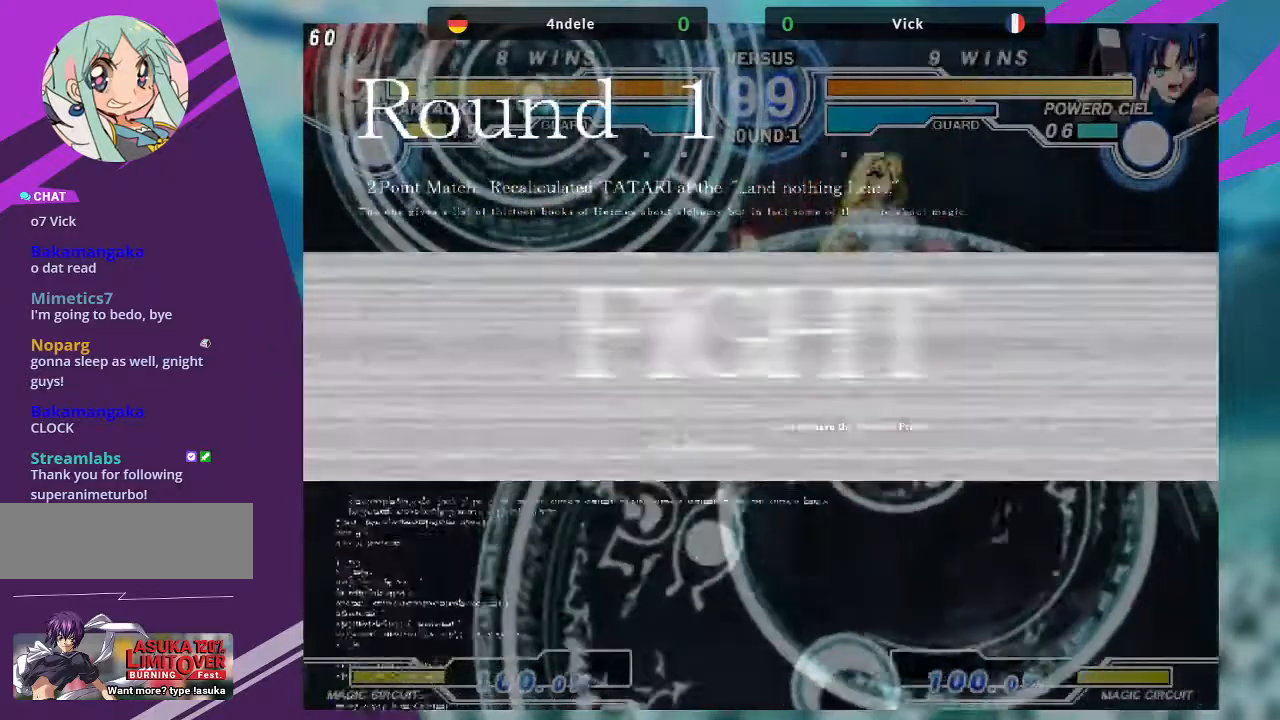
{"buttons": [], "left_stick": "center", "events": [[67, "left_stick", "center"], [134, "left_stick", "right"], [234, "left_stick", "center"], [334, "SQUARE", "down"], [434, "SQUARE", "up"]]}
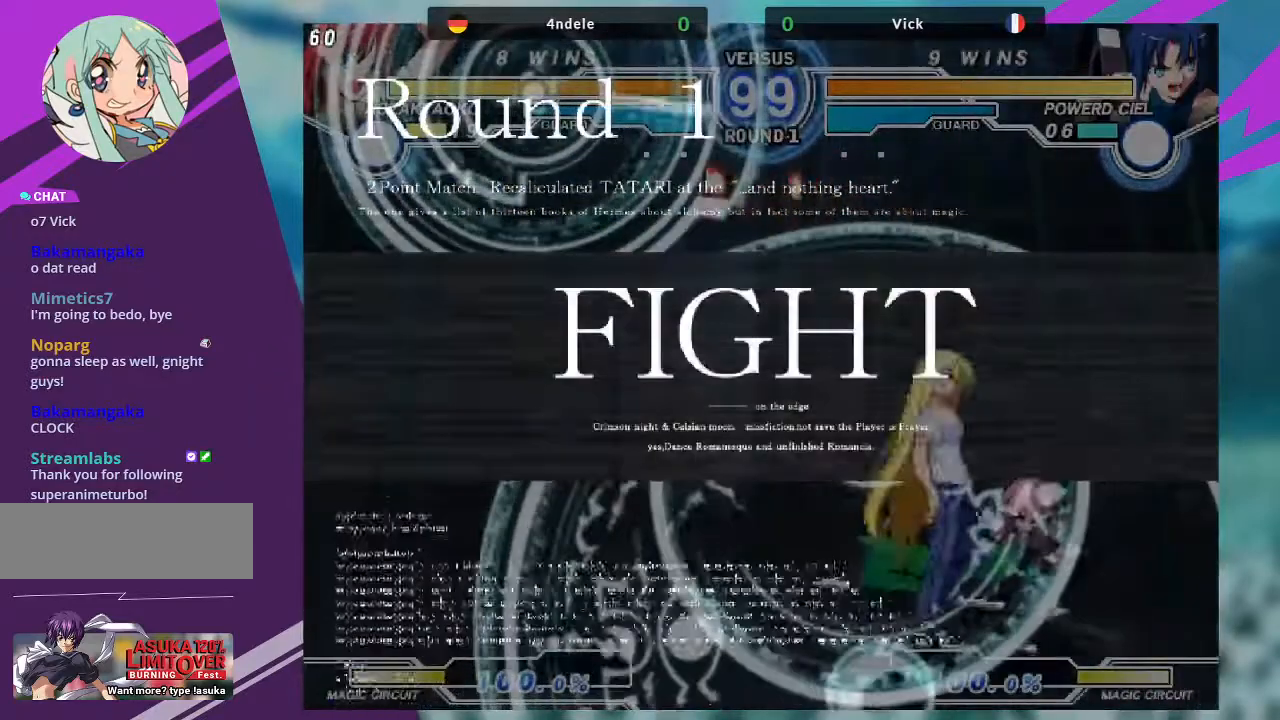
{"buttons": [], "left_stick": "left", "events": [[100, "left_stick", "left"]]}